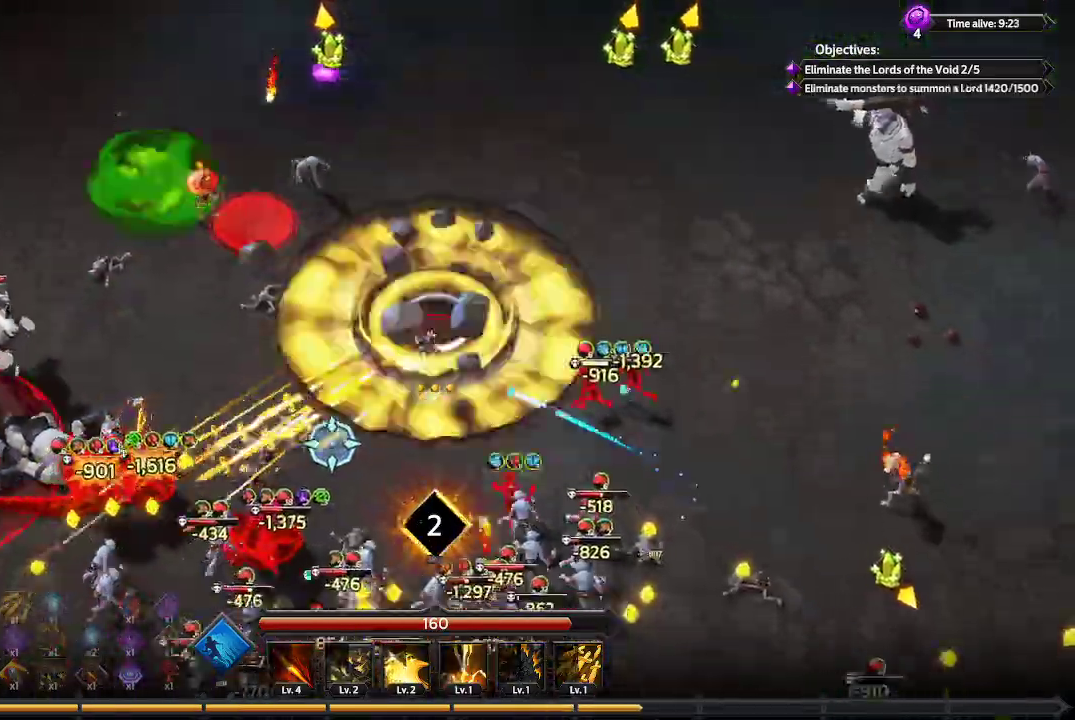
Gameplay with a controller (Xbox layout); each line is a JSON object with the inputs held at the frame after it. "events" lists button and stick changes between this image and that frame as [ms after this image, input, new state], when the widget could be followed in between. Not read: R3.
{"buttons": [], "left_stick": "up", "right_stick": "down-left", "events": [[500, "left_stick", "up"]]}
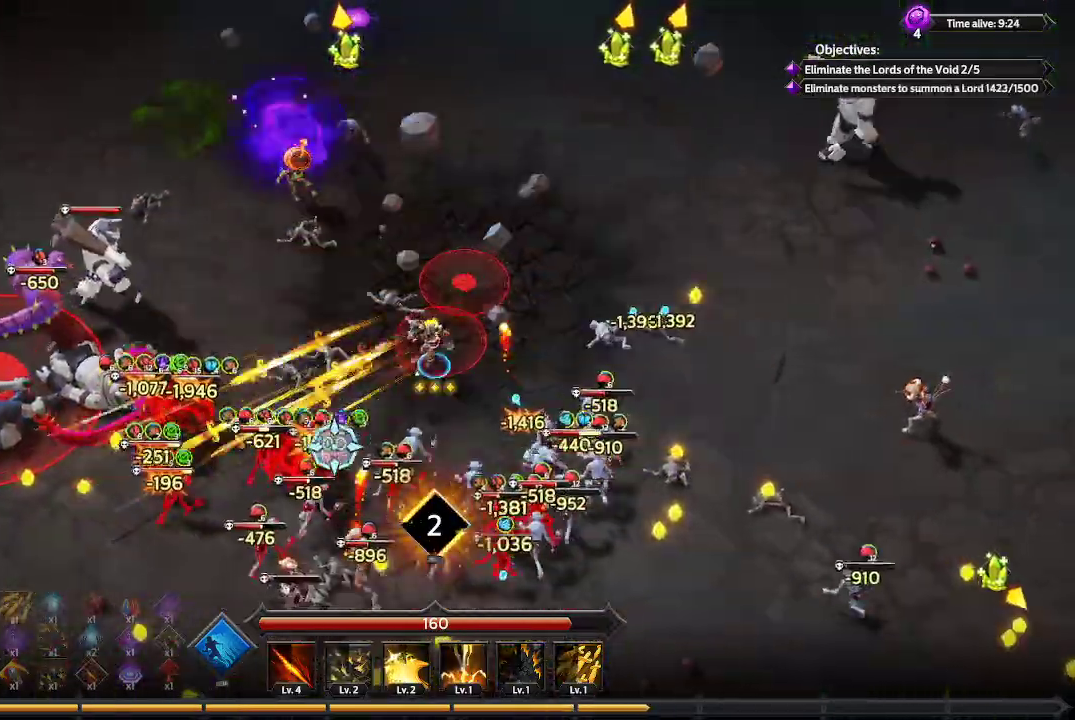
{"buttons": [], "left_stick": "up-right", "right_stick": "down-right", "events": [[67, "right_stick", "down"], [200, "right_stick", "down-right"], [500, "left_stick", "up-right"]]}
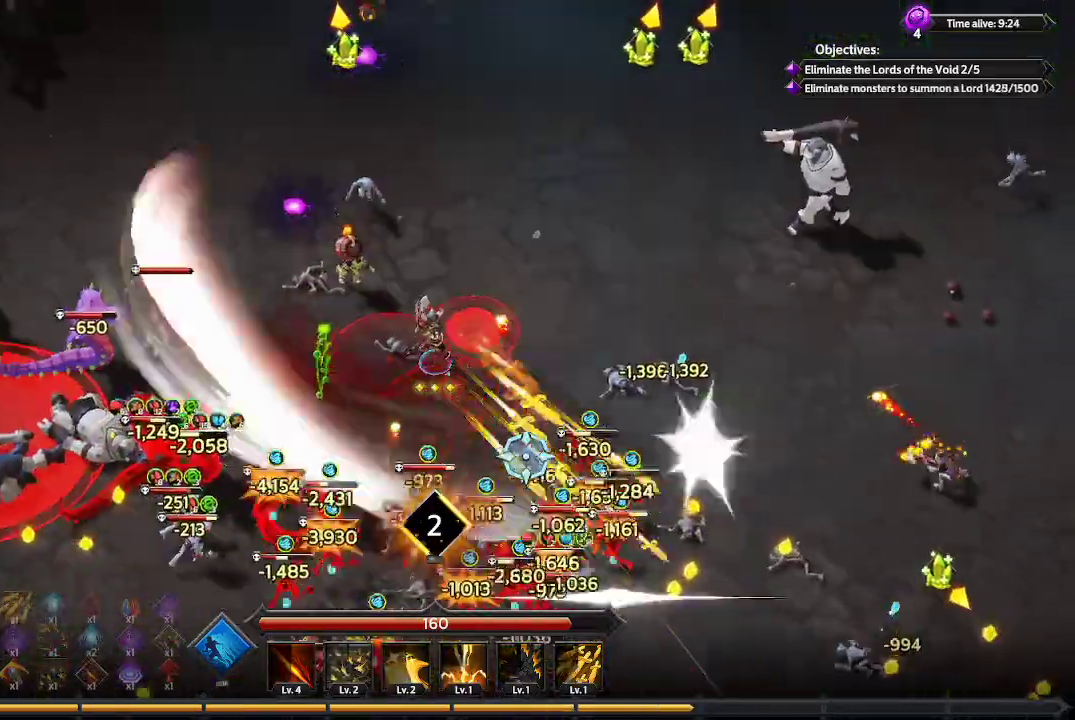
{"buttons": [], "left_stick": "up-right", "right_stick": "down", "events": [[433, "right_stick", "down"]]}
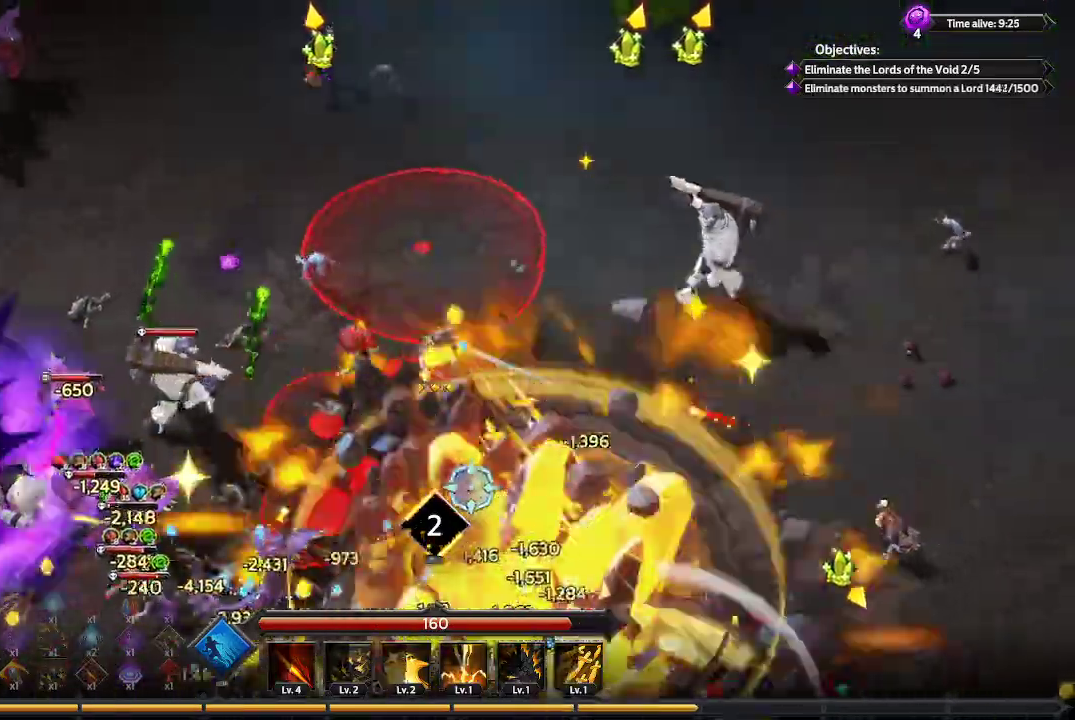
{"buttons": [], "left_stick": "down-right", "right_stick": "down-left", "events": [[167, "left_stick", "right"], [167, "right_stick", "down-left"], [333, "left_stick", "down-right"]]}
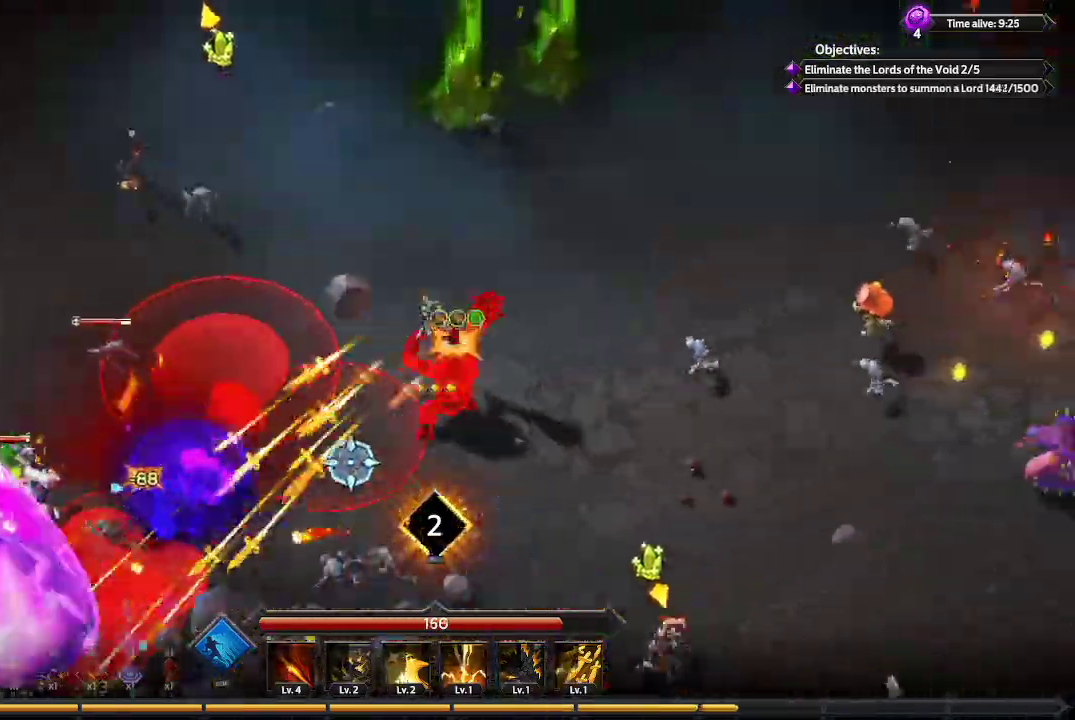
{"buttons": [], "left_stick": "down", "right_stick": "down-left", "events": [[333, "left_stick", "down"]]}
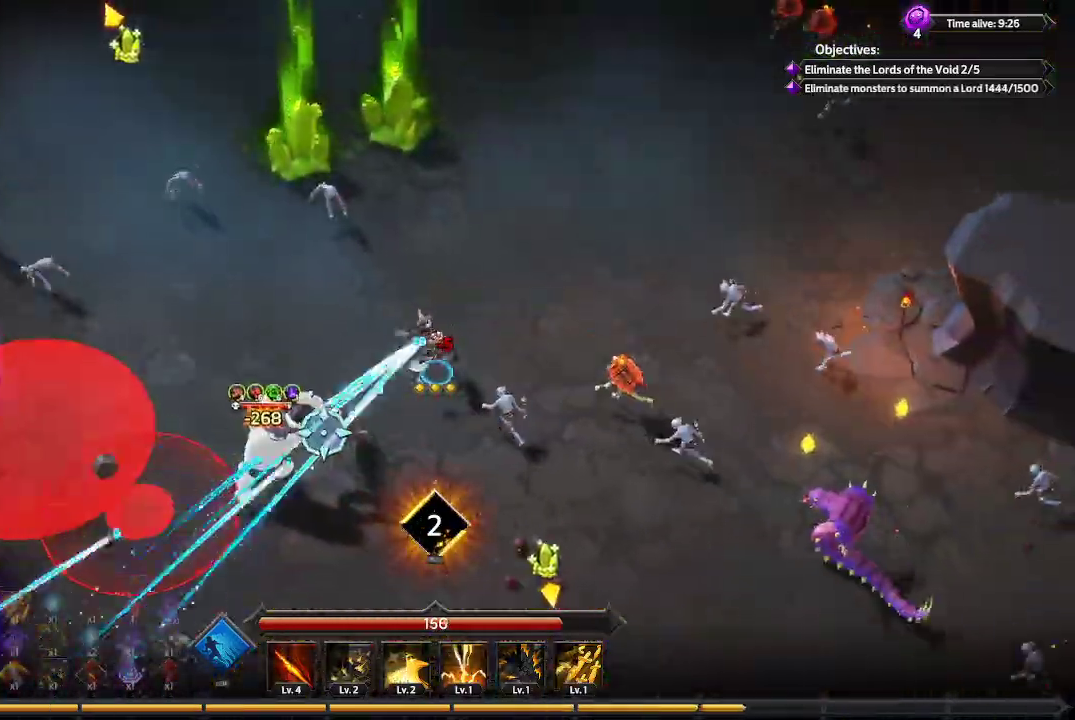
{"buttons": [], "left_stick": "down", "right_stick": "right", "events": [[300, "right_stick", "right"]]}
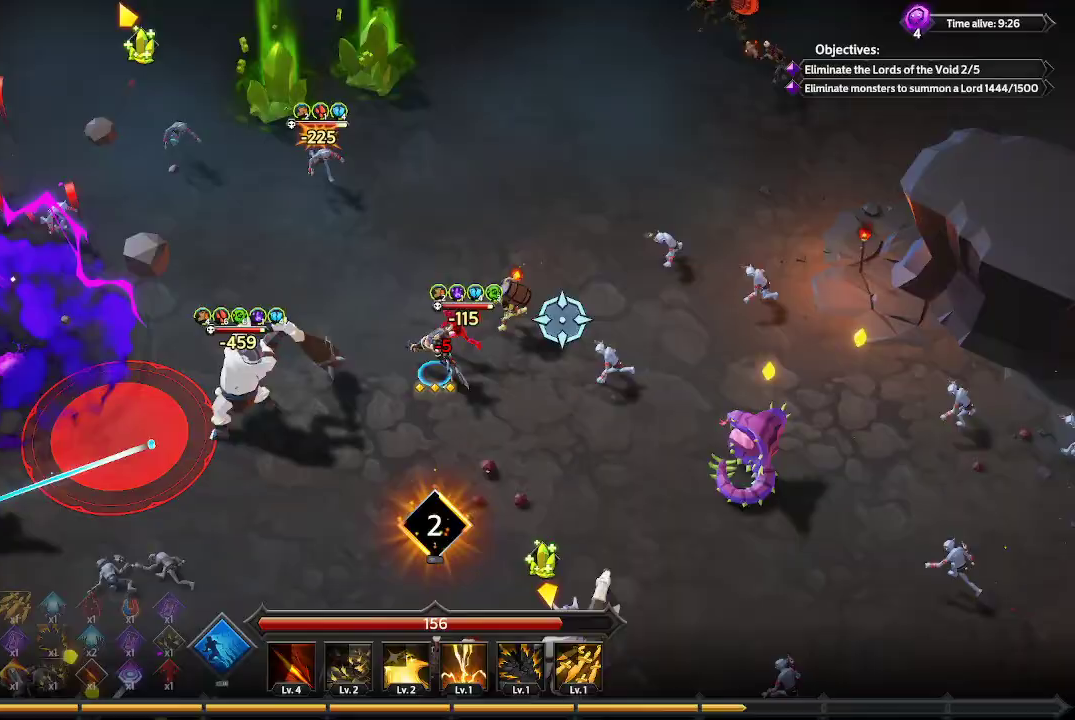
{"buttons": [], "left_stick": "down-left", "right_stick": "up-right", "events": [[33, "left_stick", "down-left"], [33, "right_stick", "up-right"]]}
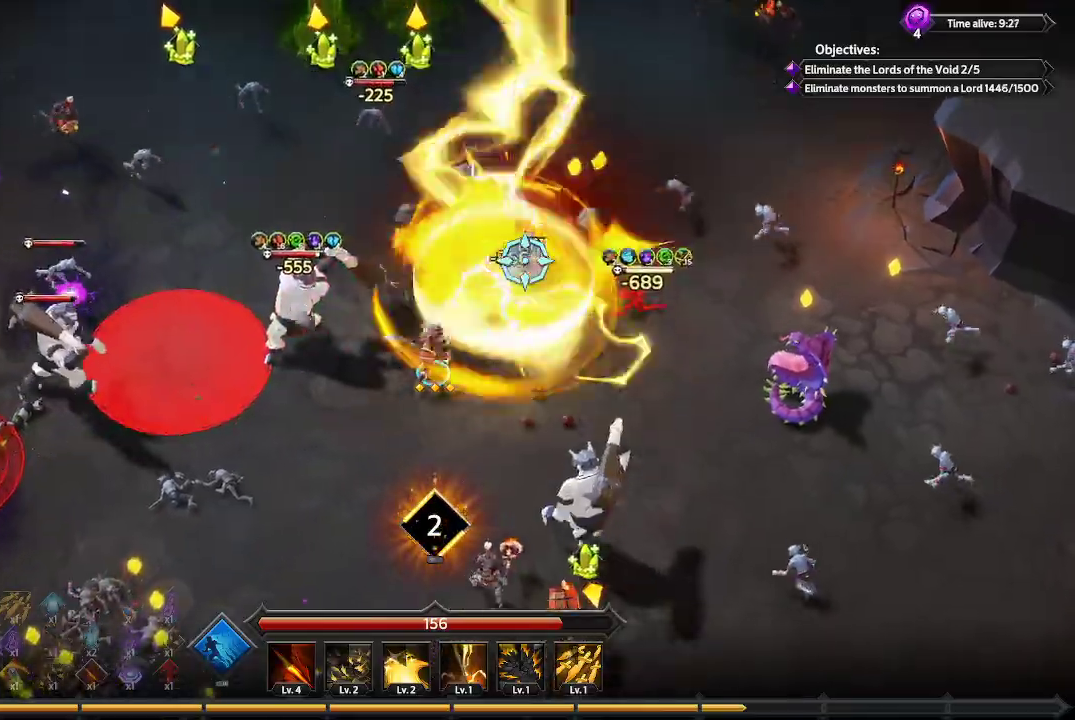
{"buttons": [], "left_stick": "down-left", "right_stick": "up", "events": [[433, "right_stick", "up"]]}
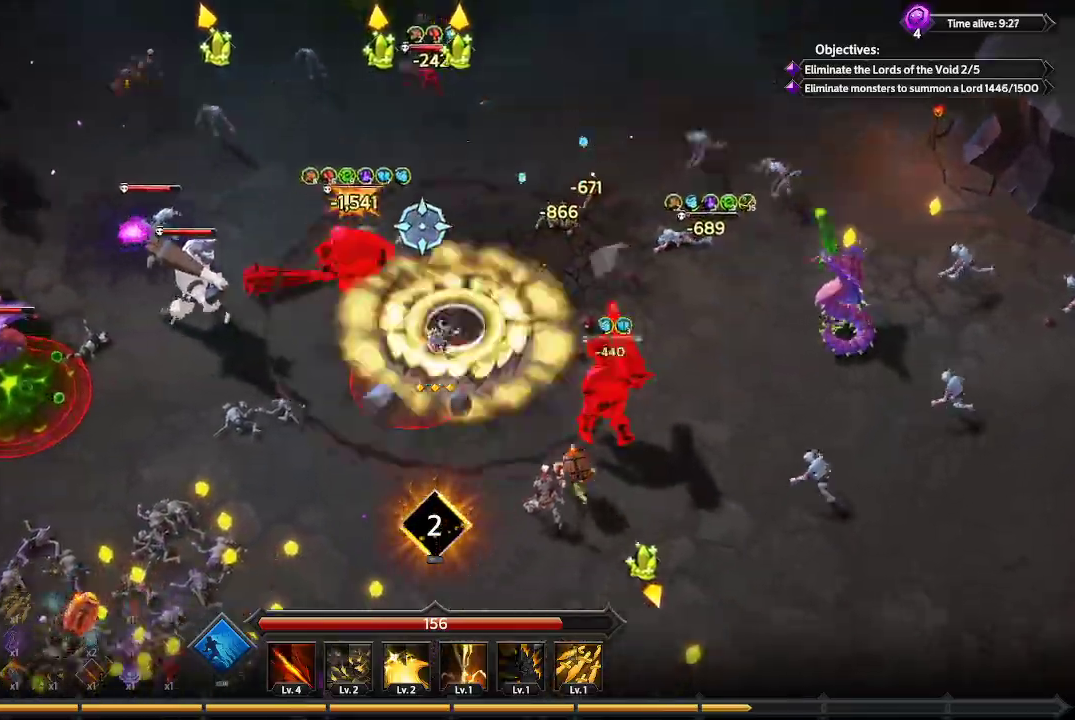
{"buttons": [], "left_stick": "down-left", "right_stick": "down-left", "events": [[67, "right_stick", "up-left"], [167, "right_stick", "left"], [433, "right_stick", "down-left"]]}
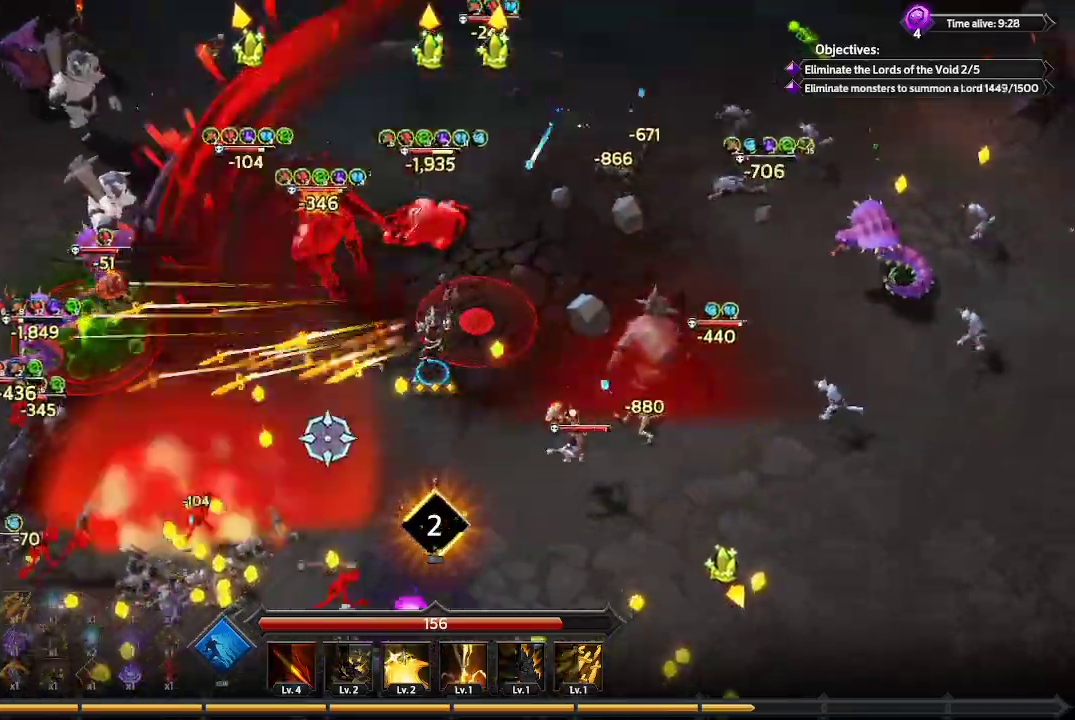
{"buttons": [], "left_stick": "down-left", "right_stick": "down-left", "events": []}
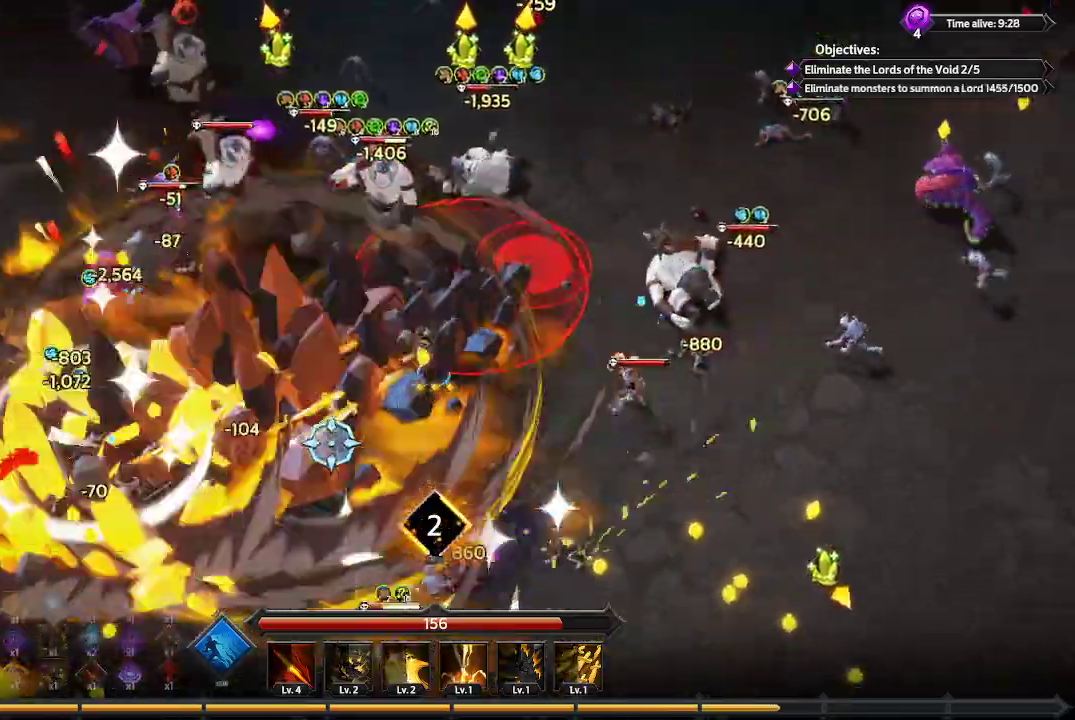
{"buttons": [], "left_stick": "down-left", "right_stick": "left", "events": [[500, "right_stick", "left"]]}
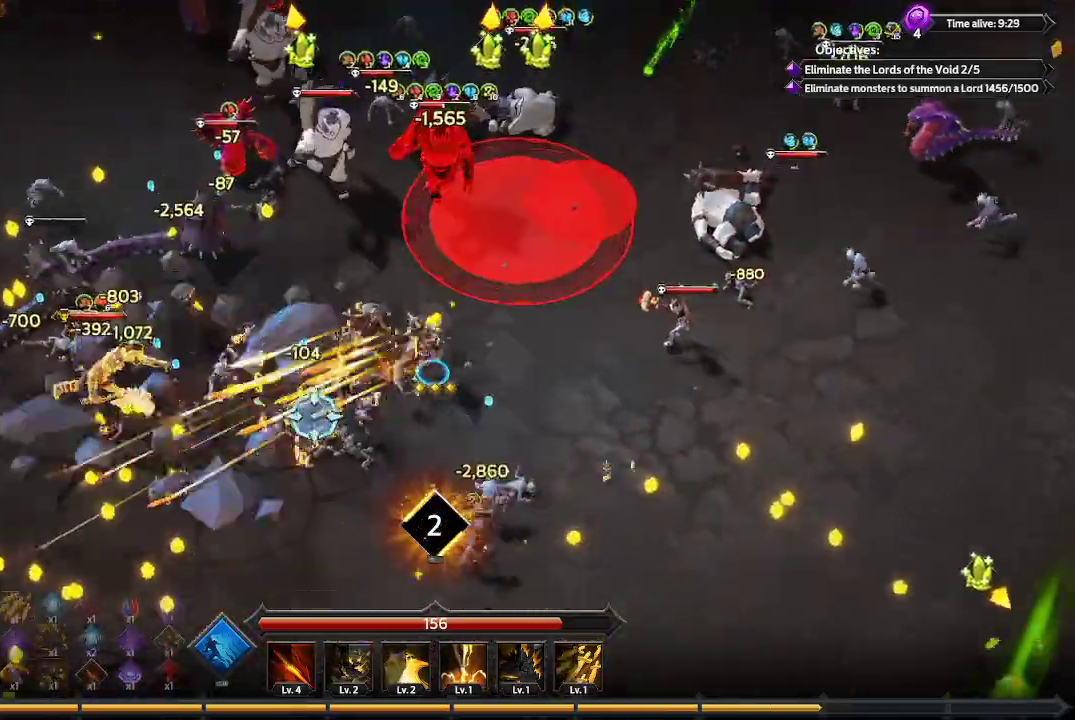
{"buttons": [], "left_stick": "down-left", "right_stick": "left", "events": []}
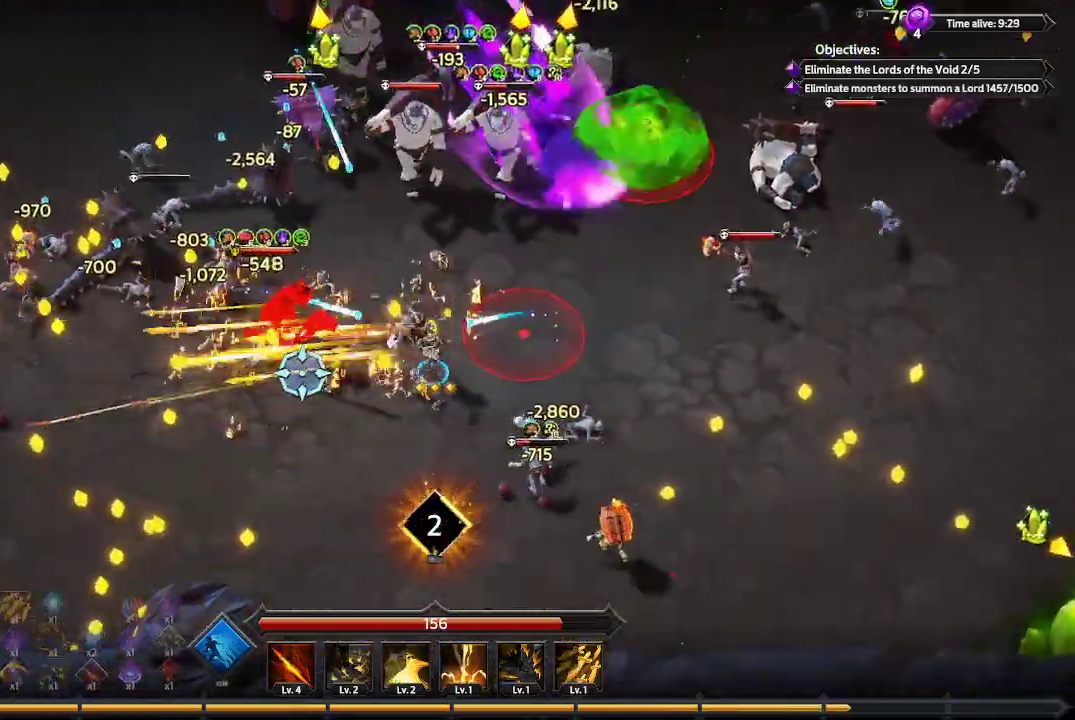
{"buttons": [], "left_stick": "down-left", "right_stick": "left", "events": []}
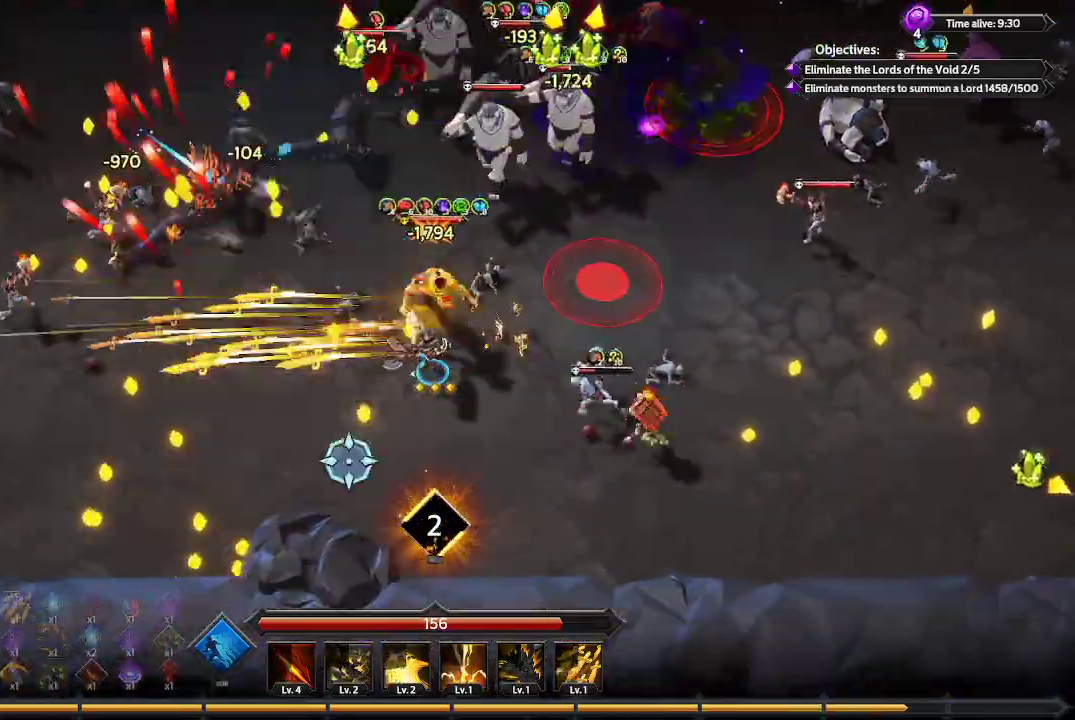
{"buttons": [], "left_stick": "down-left", "right_stick": "right", "events": [[67, "right_stick", "down-right"], [233, "right_stick", "right"]]}
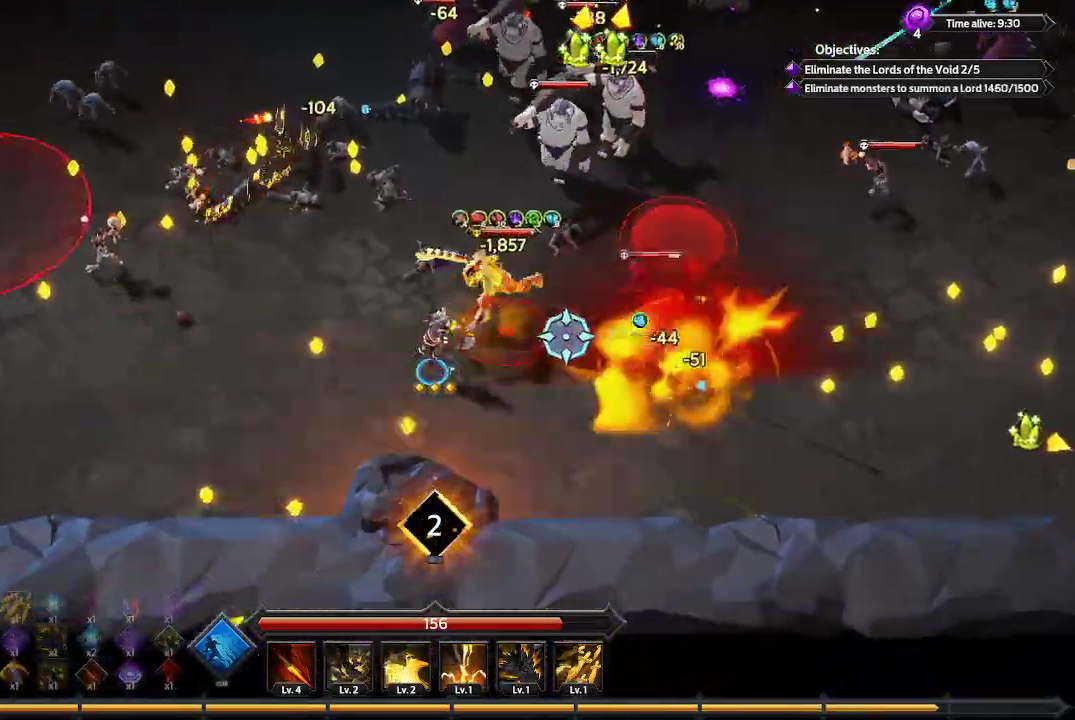
{"buttons": [], "left_stick": "left", "right_stick": "up-right", "events": [[33, "left_stick", "left"], [433, "right_stick", "up-right"]]}
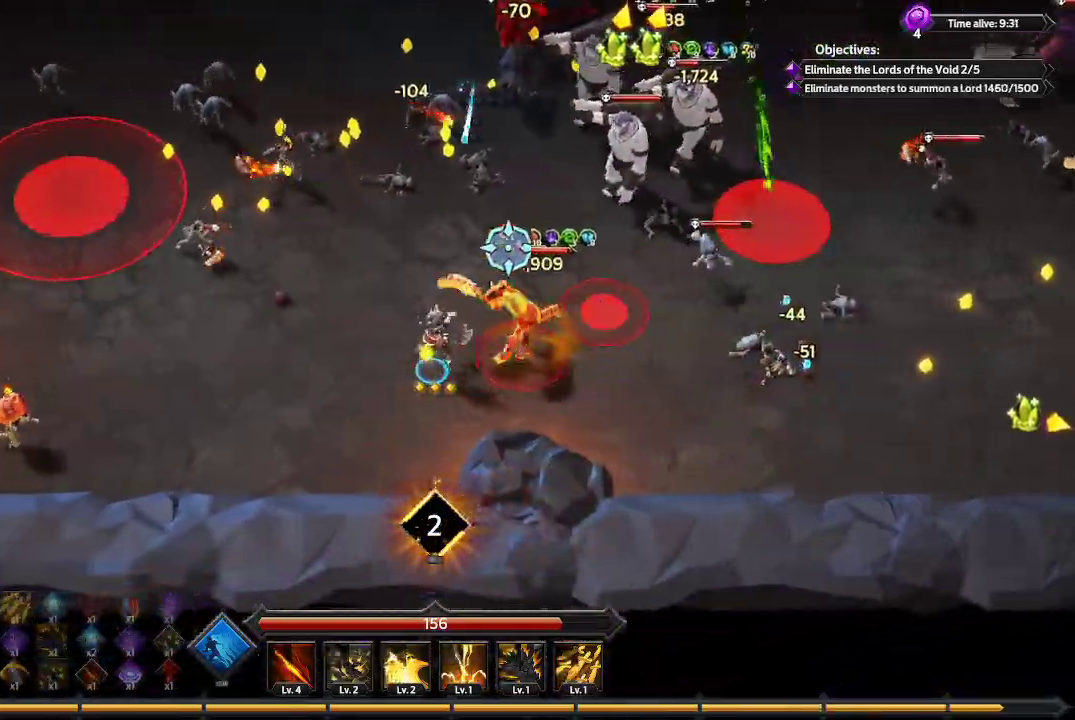
{"buttons": [], "left_stick": "up-left", "right_stick": "up-left", "events": [[33, "right_stick", "up"], [233, "right_stick", "up-left"], [367, "left_stick", "up-left"]]}
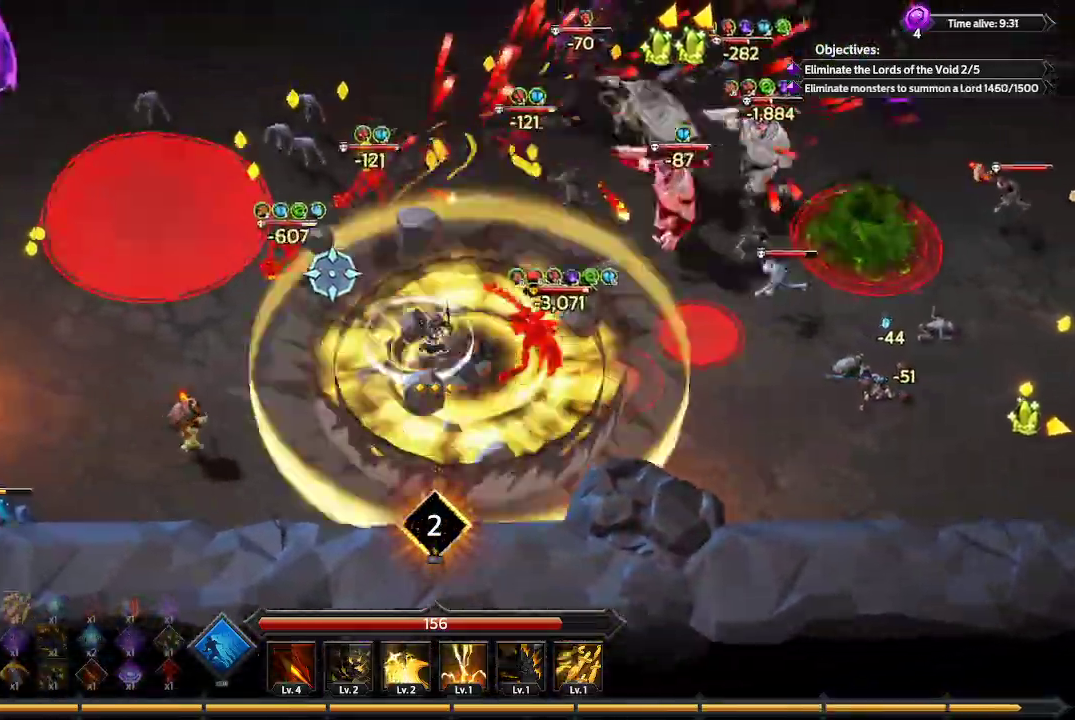
{"buttons": [], "left_stick": "up", "right_stick": "up-left", "events": [[167, "left_stick", "up"]]}
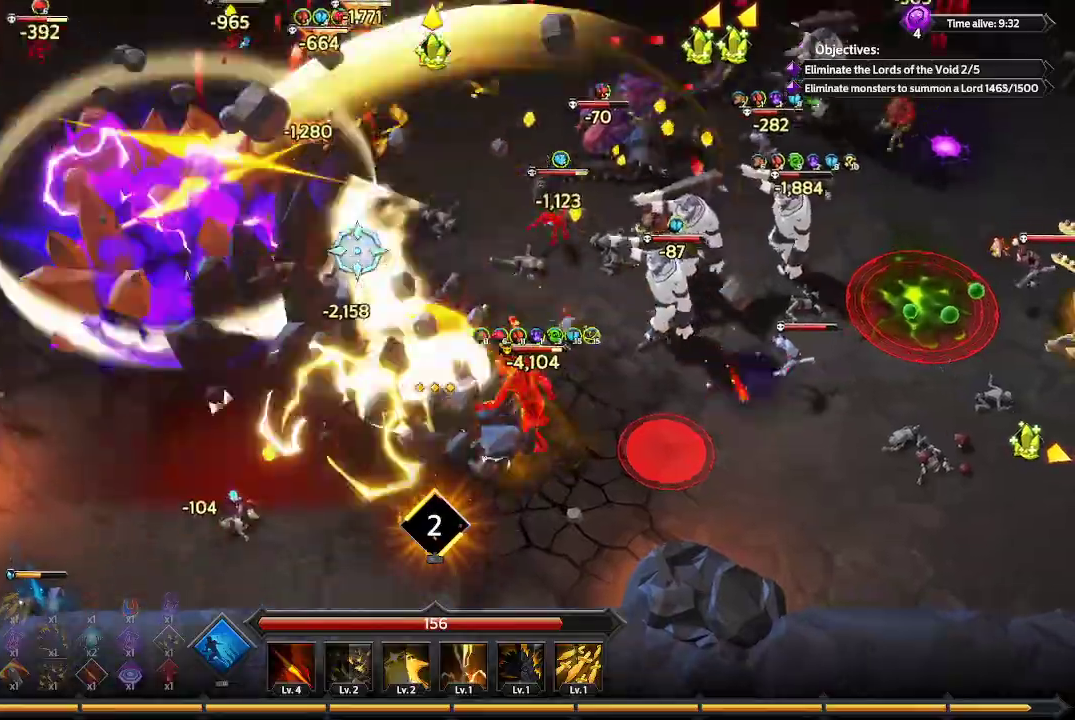
{"buttons": [], "left_stick": "up", "right_stick": "up-right", "events": [[233, "right_stick", "up-right"]]}
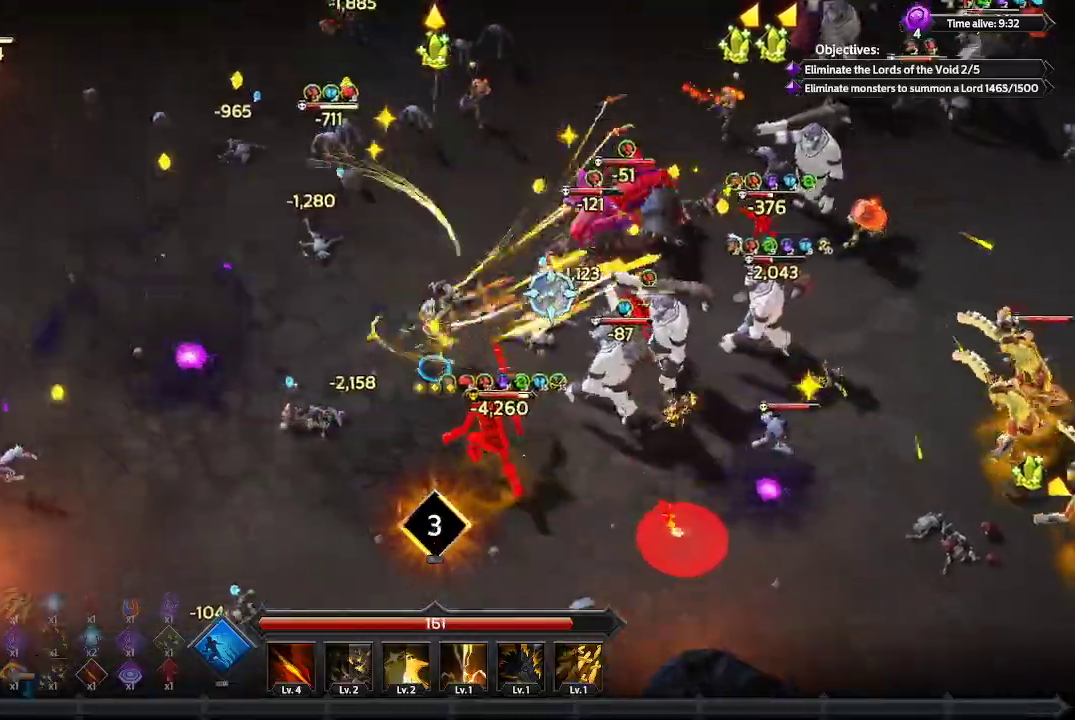
{"buttons": [], "left_stick": "up", "right_stick": "right", "events": [[300, "right_stick", "right"]]}
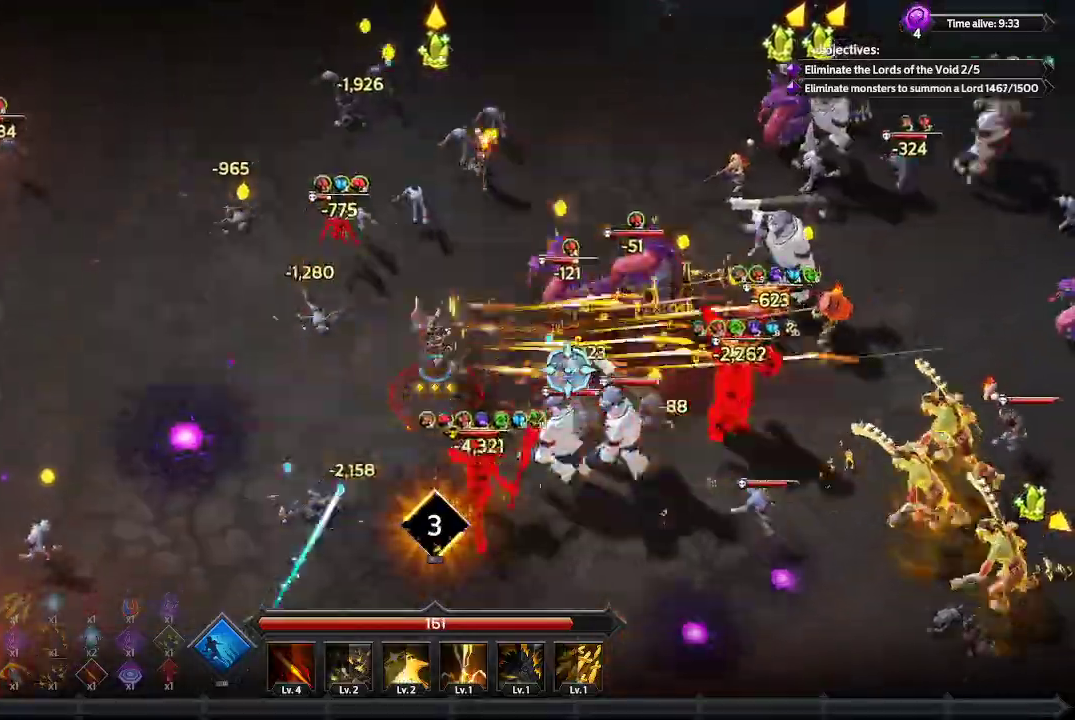
{"buttons": [], "left_stick": "up-right", "right_stick": "right", "events": [[33, "left_stick", "up-right"]]}
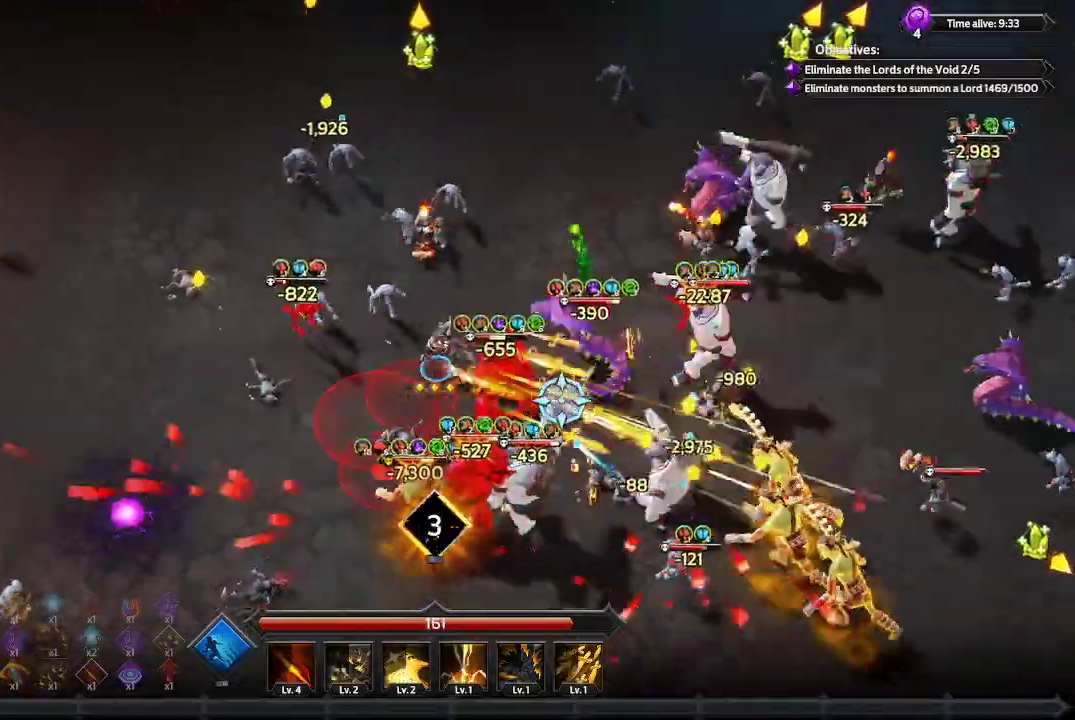
{"buttons": [], "left_stick": "up-right", "right_stick": "down-right", "events": [[400, "right_stick", "down-right"]]}
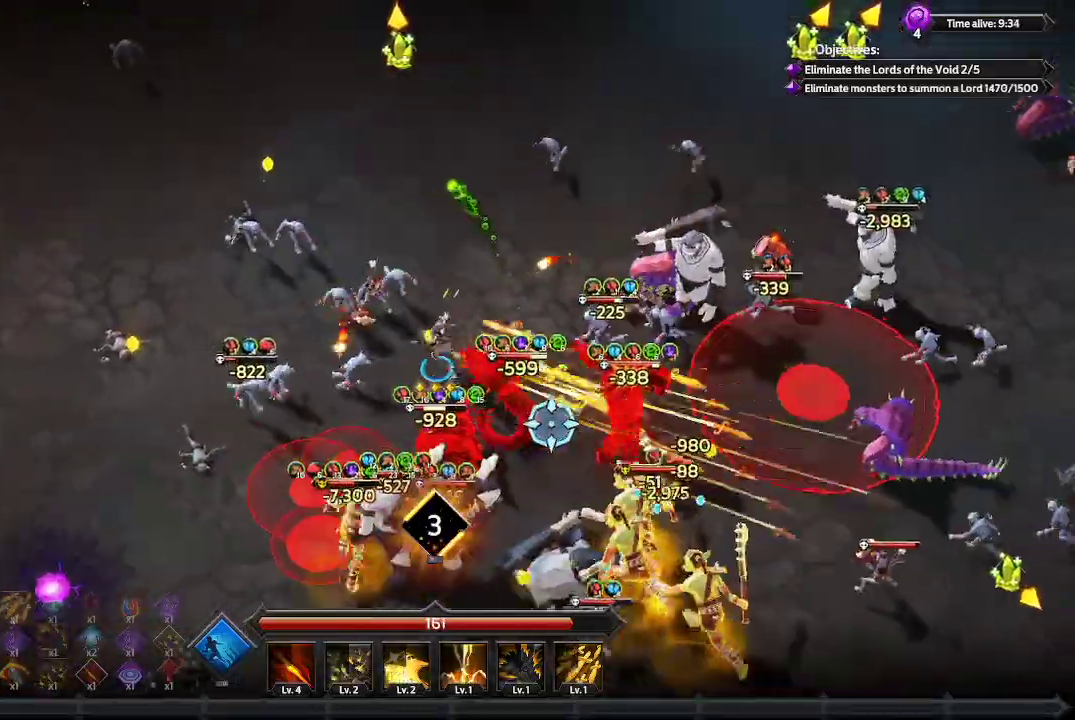
{"buttons": [], "left_stick": "up", "right_stick": "down", "events": [[167, "left_stick", "up"], [400, "right_stick", "down"]]}
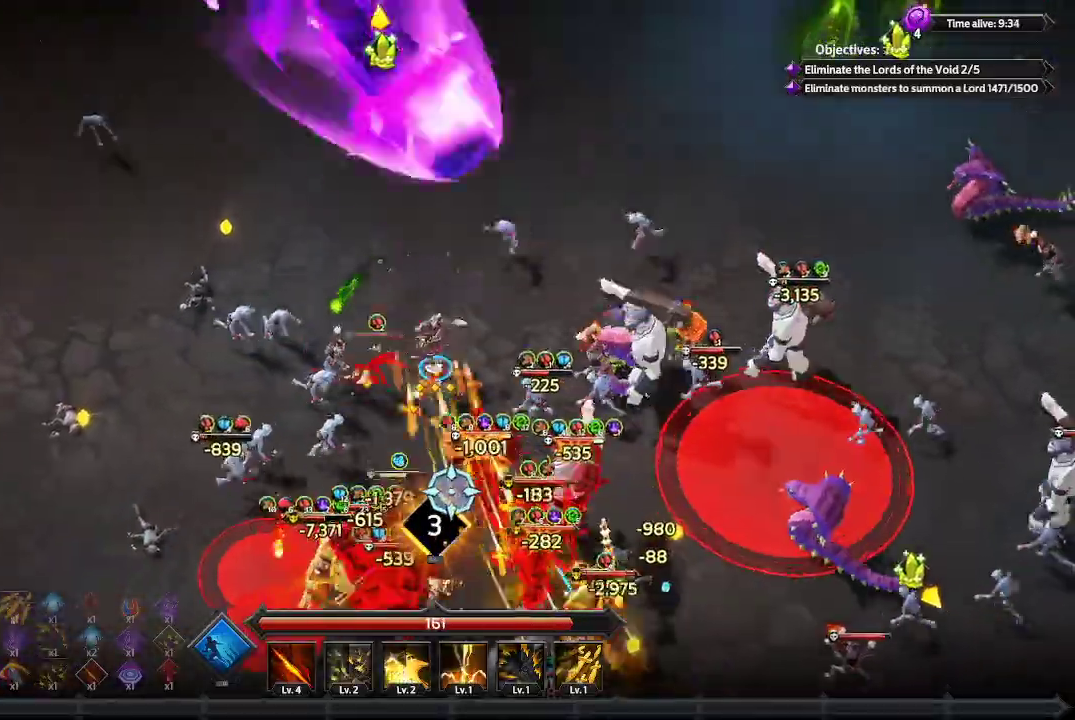
{"buttons": [], "left_stick": "up", "right_stick": "down", "events": []}
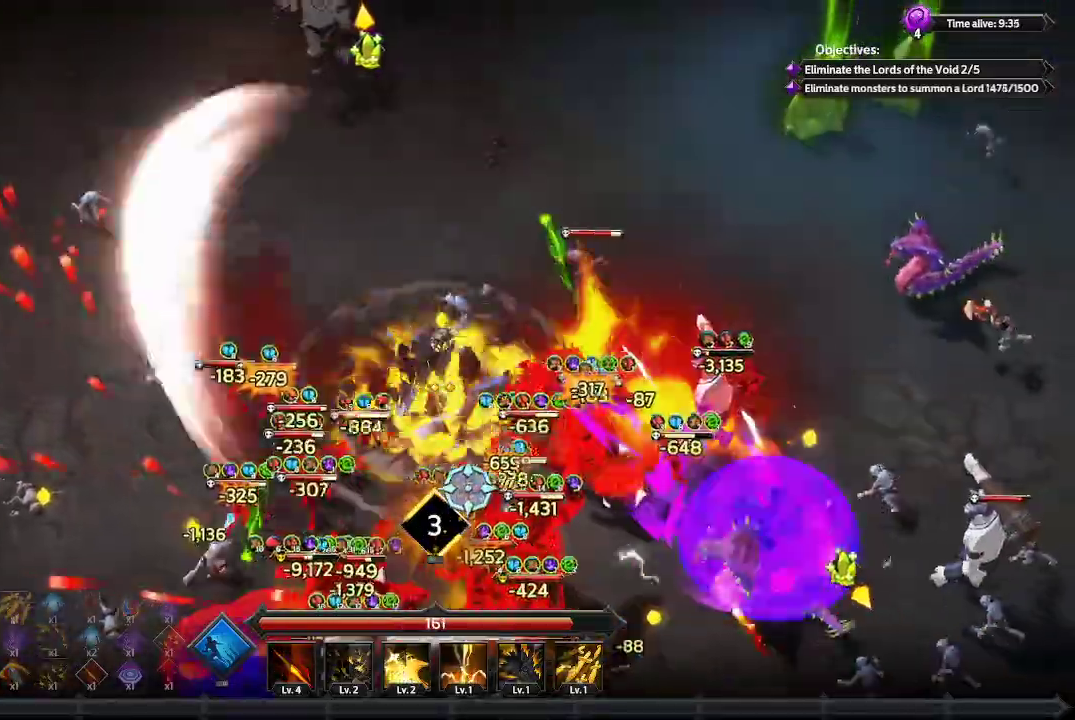
{"buttons": [], "left_stick": "up-right", "right_stick": "down-right", "events": [[433, "right_stick", "down-right"], [500, "left_stick", "up-right"]]}
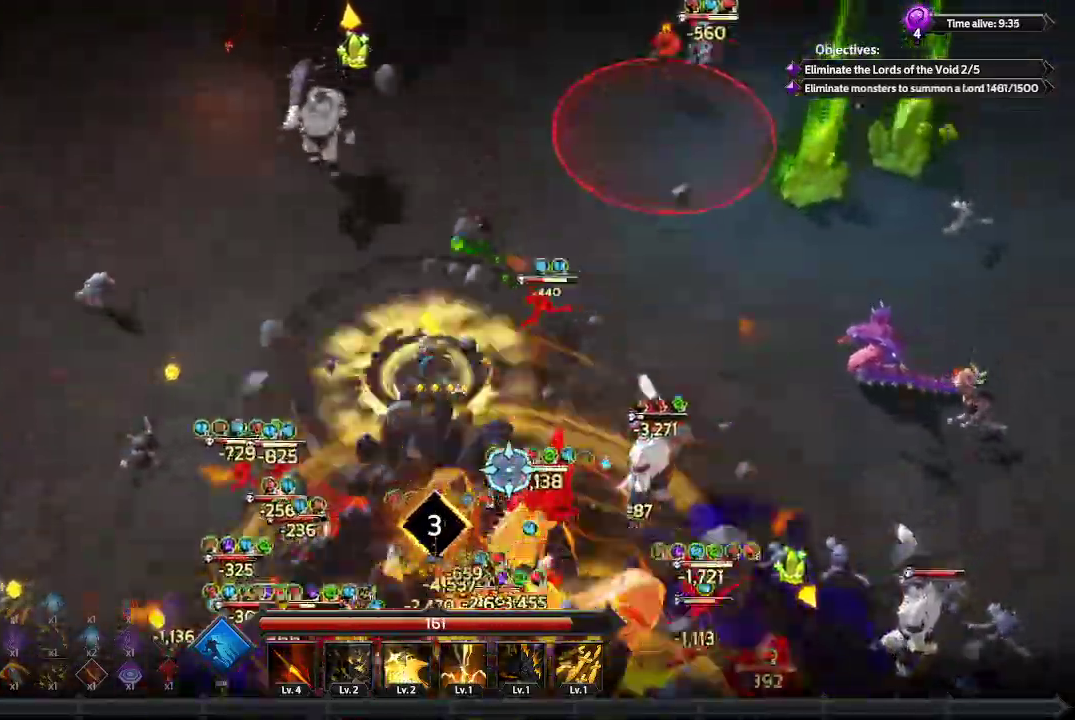
{"buttons": [], "left_stick": "up-right", "right_stick": "right", "events": [[467, "right_stick", "right"]]}
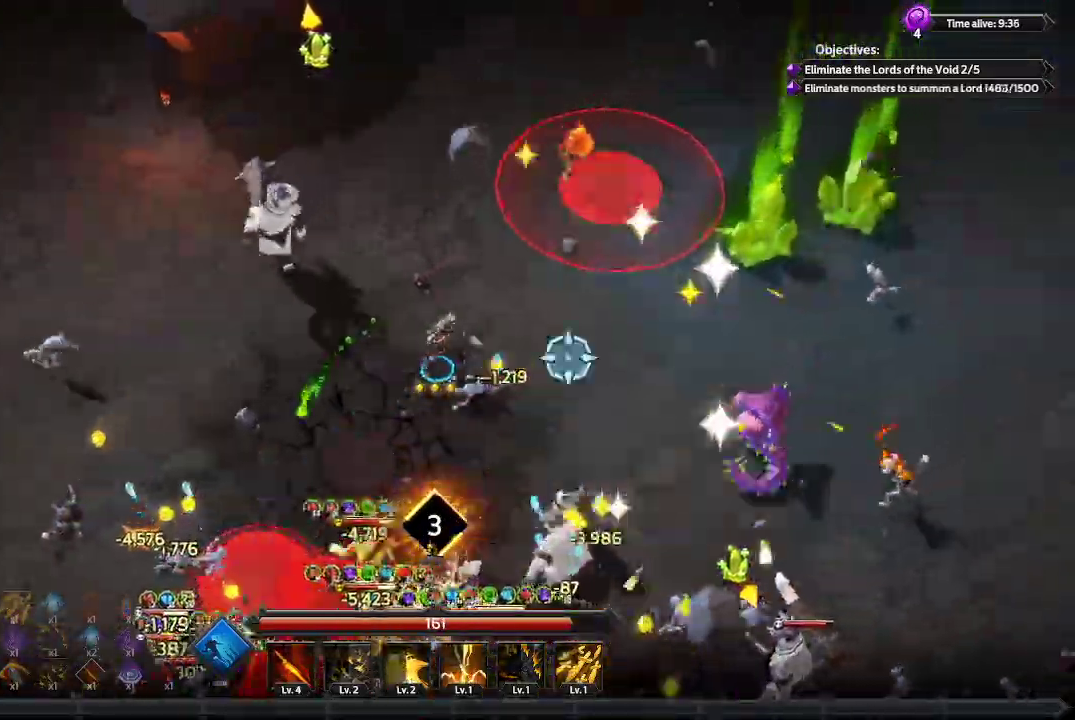
{"buttons": [], "left_stick": "down-right", "right_stick": "up", "events": [[33, "left_stick", "right"], [100, "right_stick", "up-right"], [400, "left_stick", "down-right"], [467, "right_stick", "up"]]}
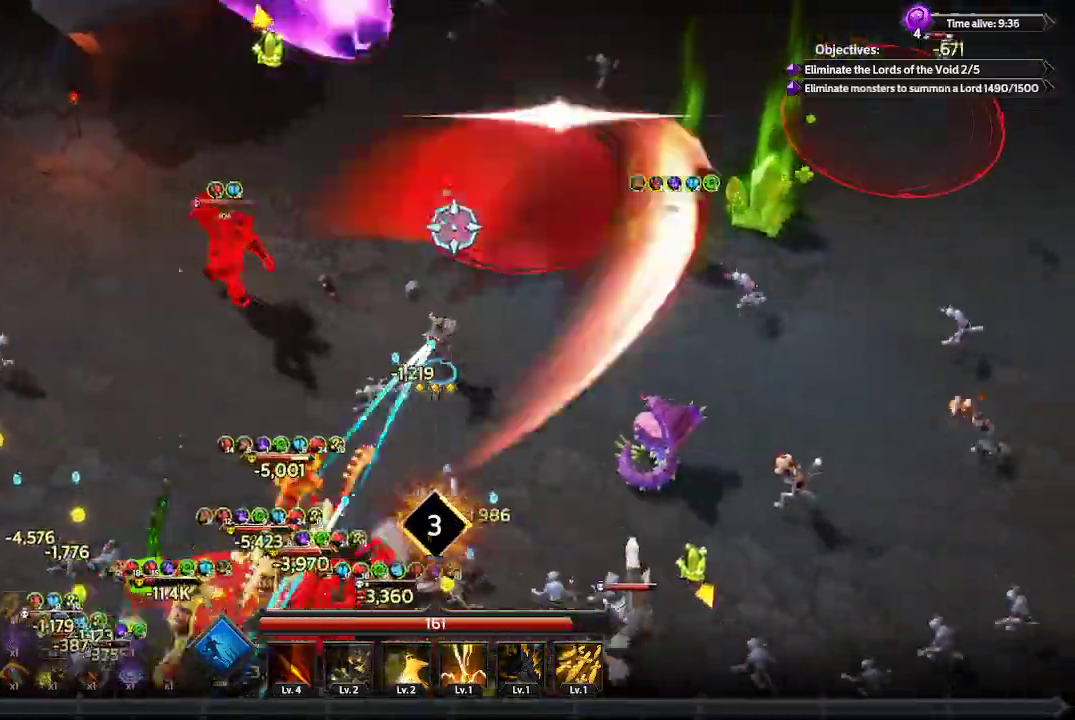
{"buttons": [], "left_stick": "down-right", "right_stick": "up", "events": []}
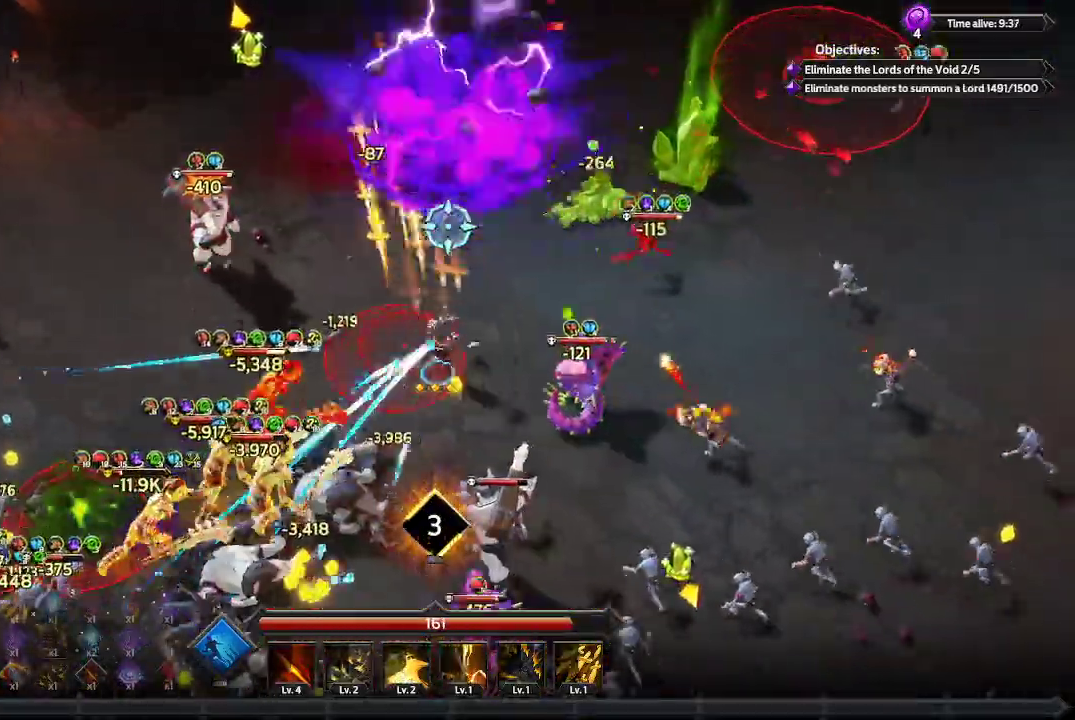
{"buttons": [], "left_stick": "down-right", "right_stick": "down-right", "events": [[33, "right_stick", "up-right"], [300, "right_stick", "down-right"]]}
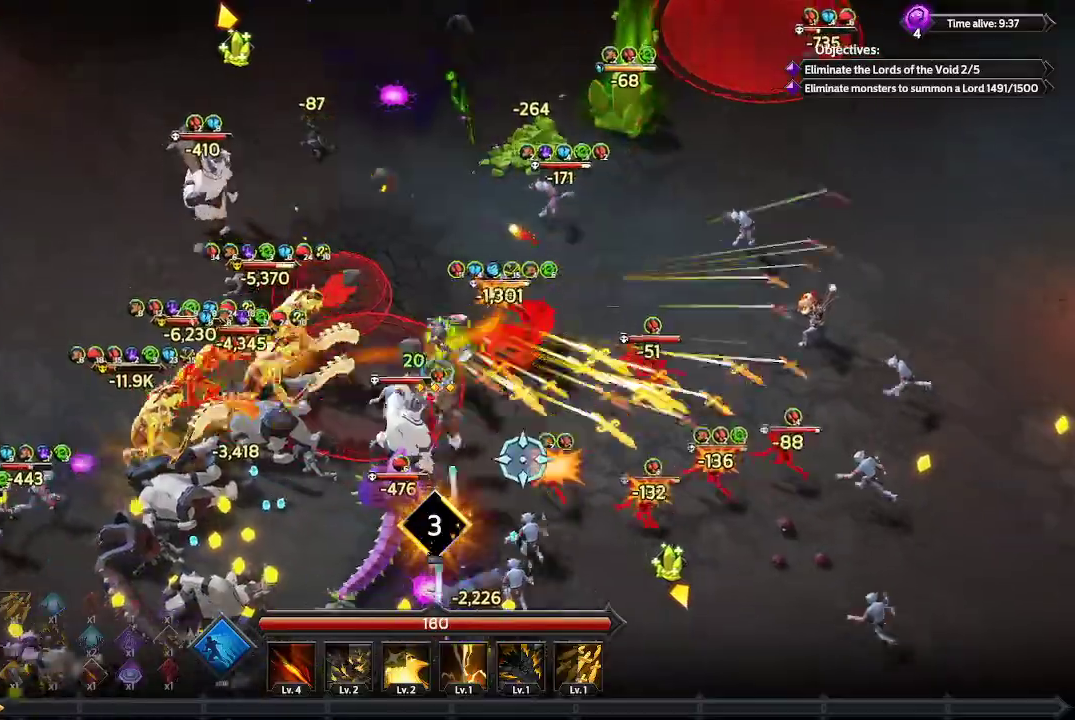
{"buttons": [], "left_stick": "down-right", "right_stick": "down-left", "events": [[300, "right_stick", "down"], [433, "right_stick", "down-left"]]}
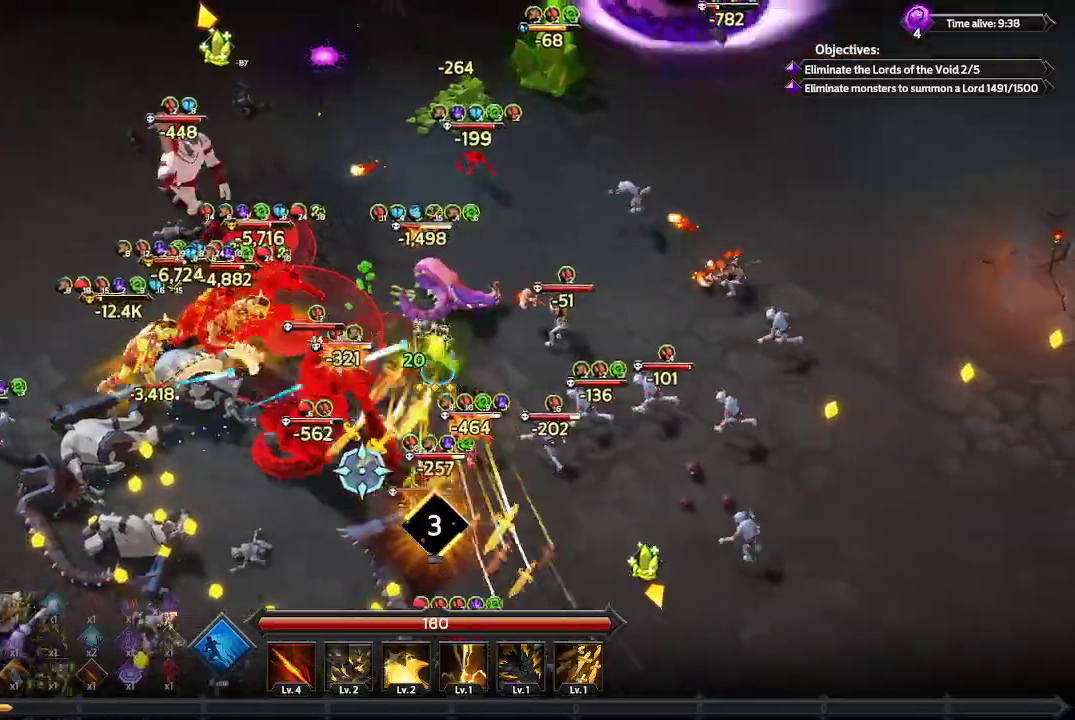
{"buttons": [], "left_stick": "down-right", "right_stick": "down-left", "events": []}